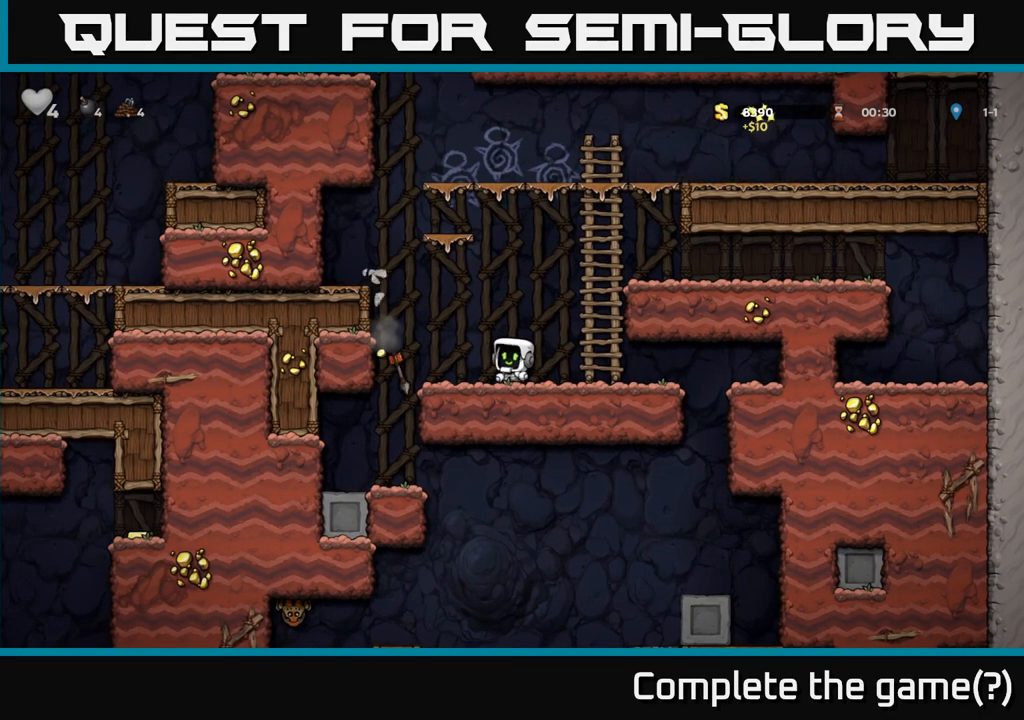
Gameplay with a controller (Xbox layout); each line is a JSON object with the inputs held at the frame after it. "events" lists button and stick changes between this image and that frame as [ms after this image, input, new state], when the widget could be followed in between. Not read: L3 R3 right_stick.
{"buttons": [], "left_stick": "left", "events": [[300, "left_stick", "left"]]}
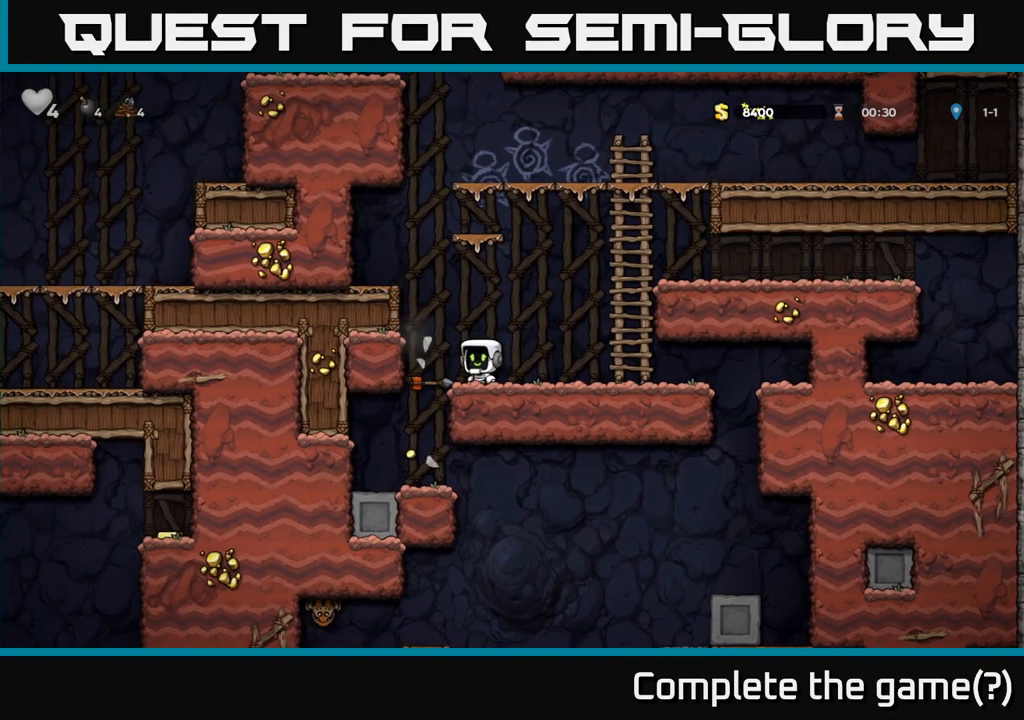
{"buttons": [], "left_stick": "center", "events": [[33, "left_stick", "center"], [100, "left_stick", "down"], [133, "X", "down"], [167, "left_stick", "down-left"], [250, "X", "up"], [283, "left_stick", "center"], [350, "left_stick", "left"], [483, "left_stick", "center"]]}
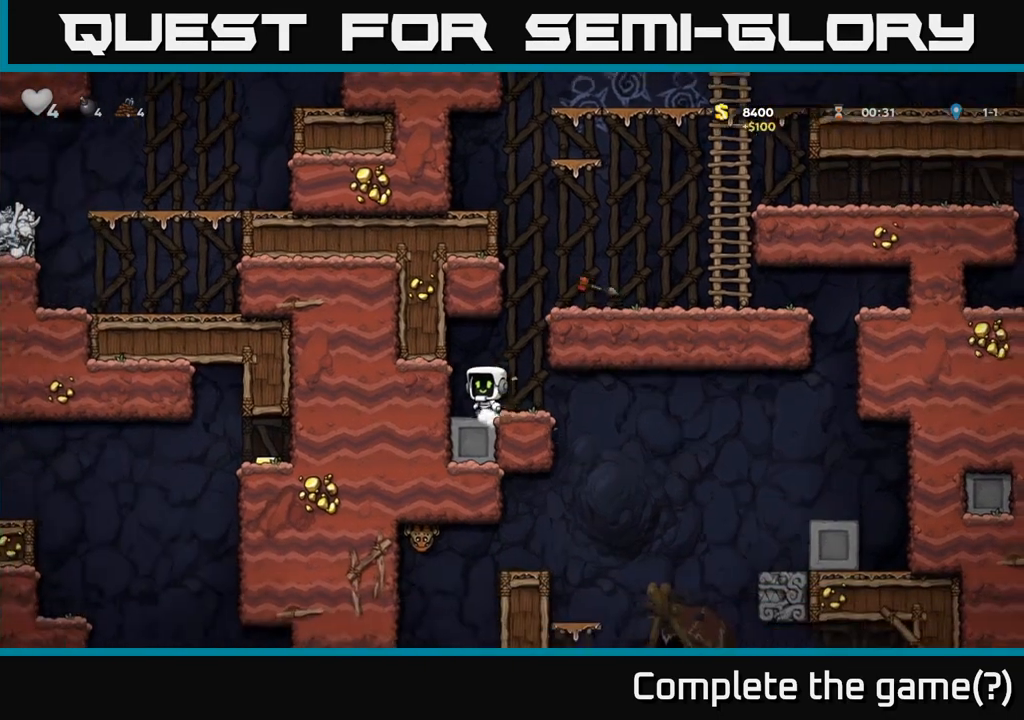
{"buttons": ["A"], "left_stick": "center", "events": [[317, "left_stick", "right"], [400, "A", "down"], [417, "left_stick", "center"]]}
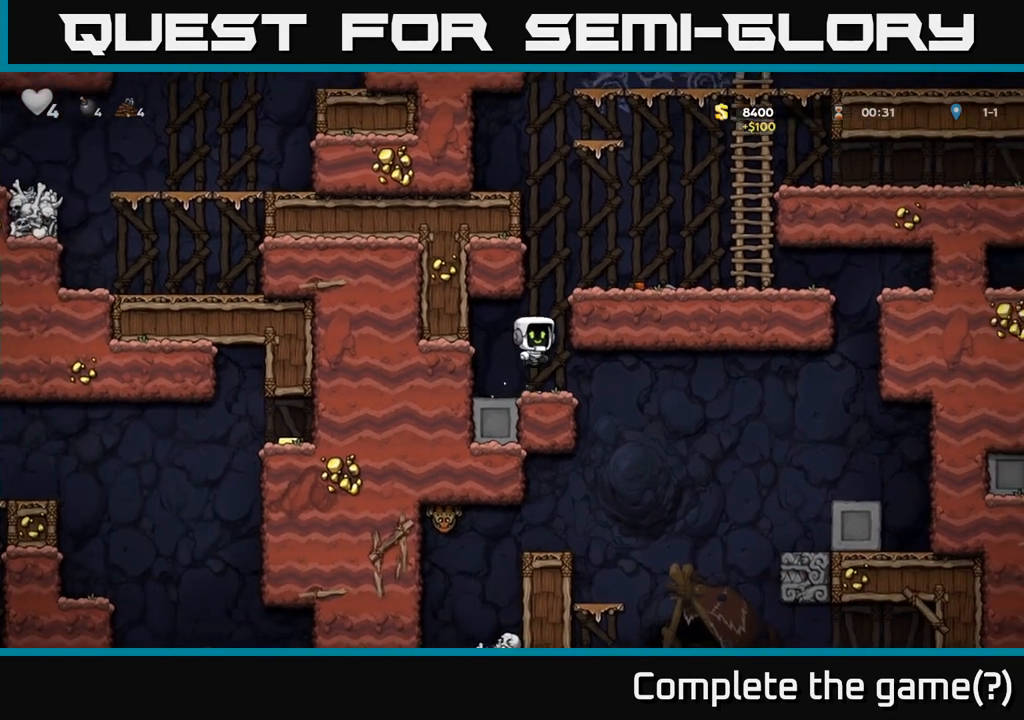
{"buttons": [], "left_stick": "center", "events": [[17, "left_stick", "right"], [117, "A", "up"], [267, "A", "down"], [367, "A", "up"], [500, "left_stick", "center"]]}
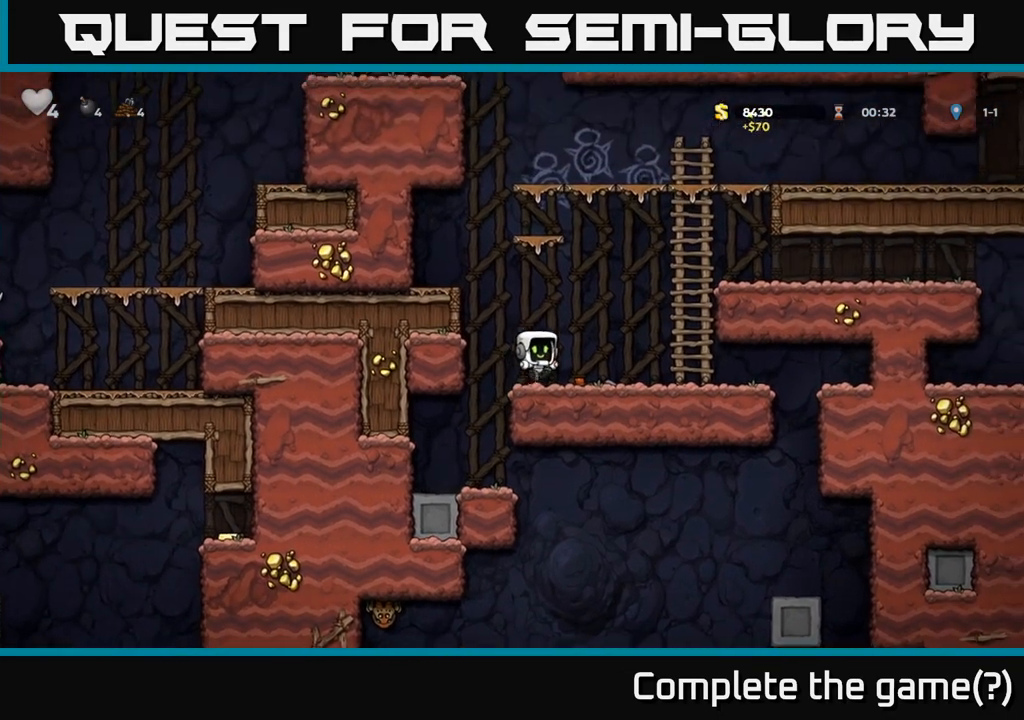
{"buttons": [], "left_stick": "right", "events": [[83, "left_stick", "down-left"], [283, "X", "down"], [383, "X", "up"], [433, "left_stick", "right"]]}
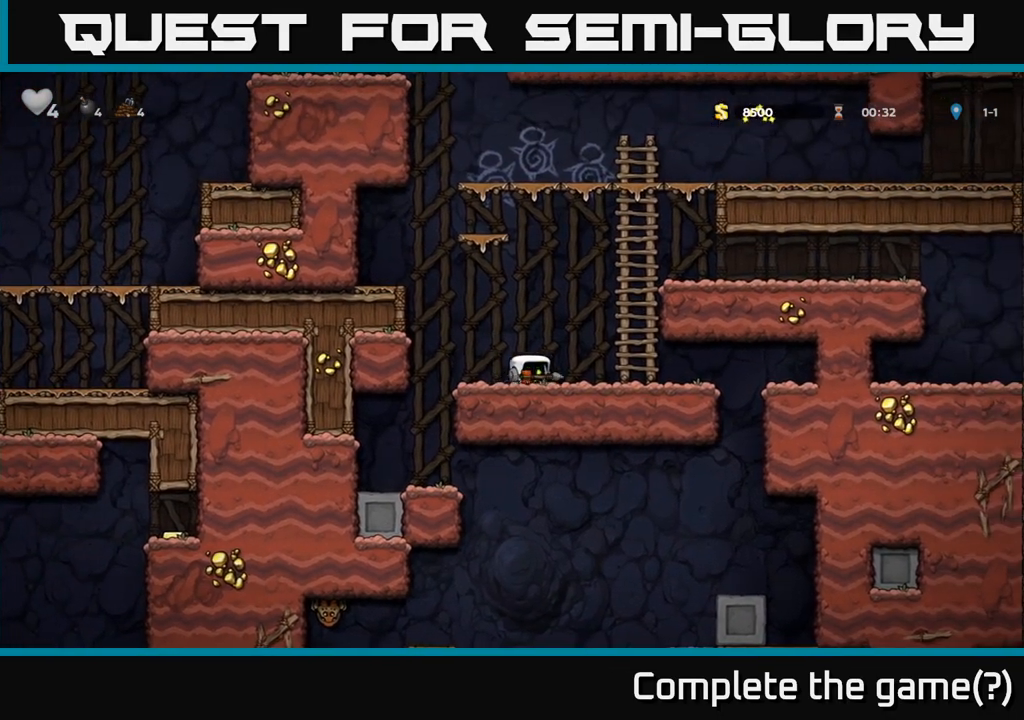
{"buttons": ["A"], "left_stick": "up-left", "events": [[33, "A", "down"], [100, "left_stick", "up"], [183, "A", "up"], [400, "A", "down"], [400, "left_stick", "up-left"]]}
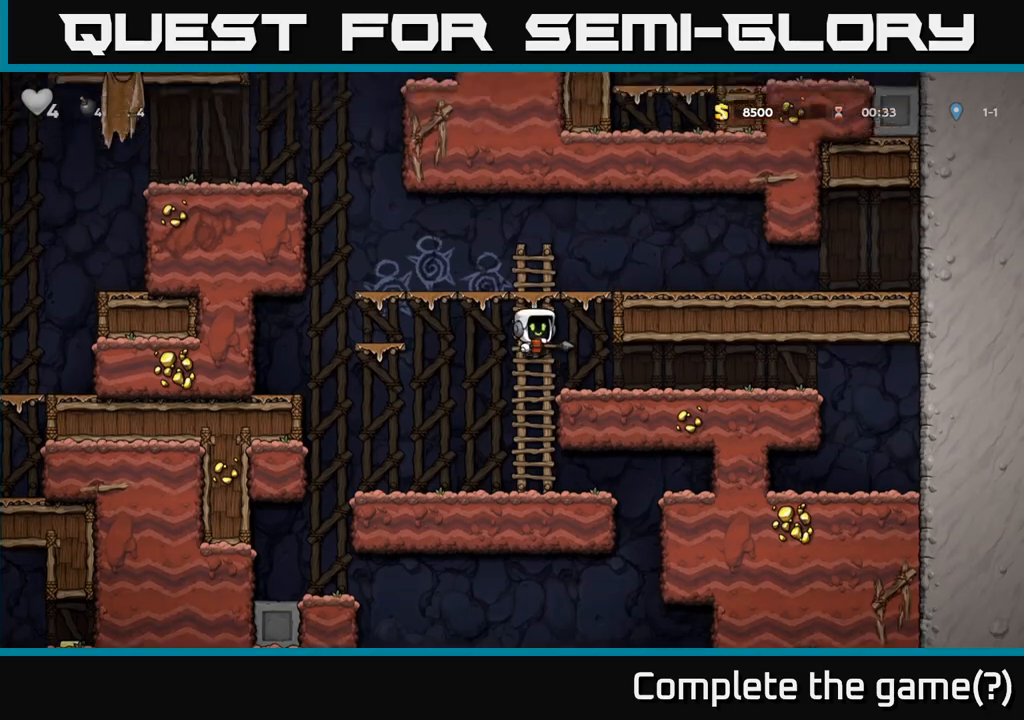
{"buttons": [], "left_stick": "center", "events": [[17, "A", "up"], [200, "A", "down"], [300, "A", "up"], [300, "left_stick", "left"], [450, "left_stick", "center"]]}
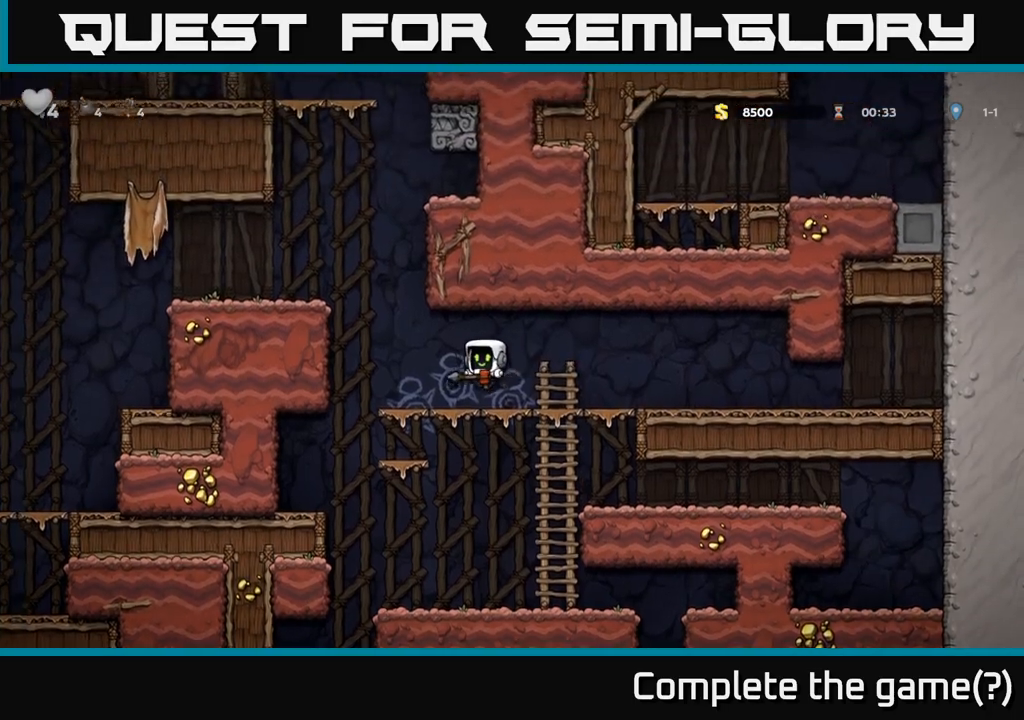
{"buttons": ["A"], "left_stick": "left", "events": [[33, "left_stick", "left"], [150, "A", "down"], [317, "A", "up"], [450, "A", "down"]]}
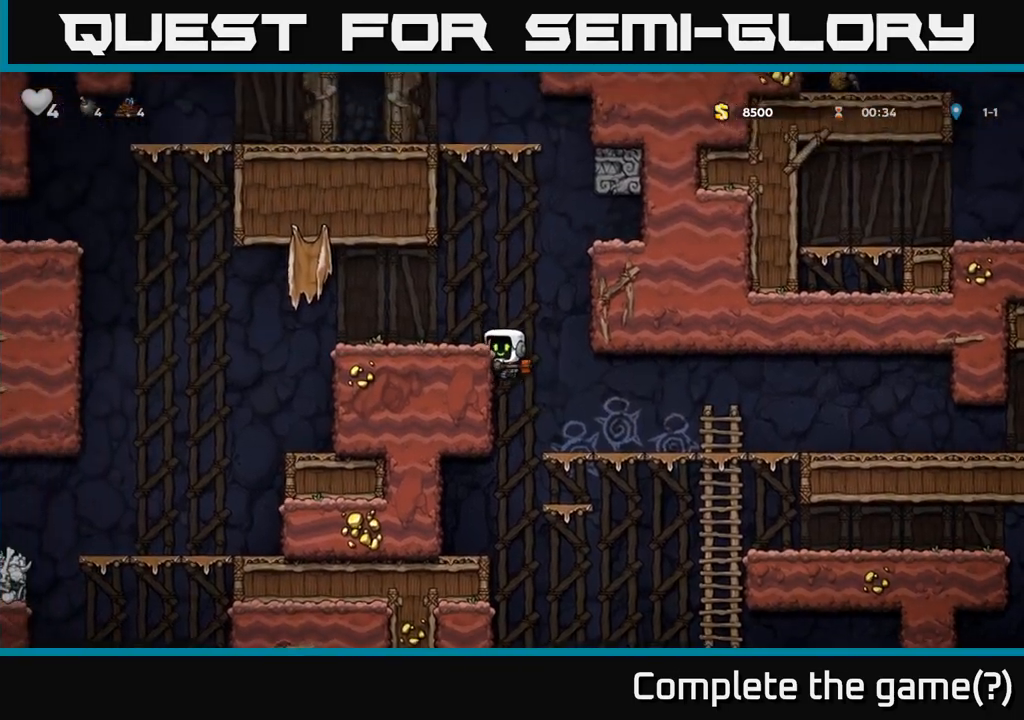
{"buttons": [], "left_stick": "left", "events": [[117, "A", "up"]]}
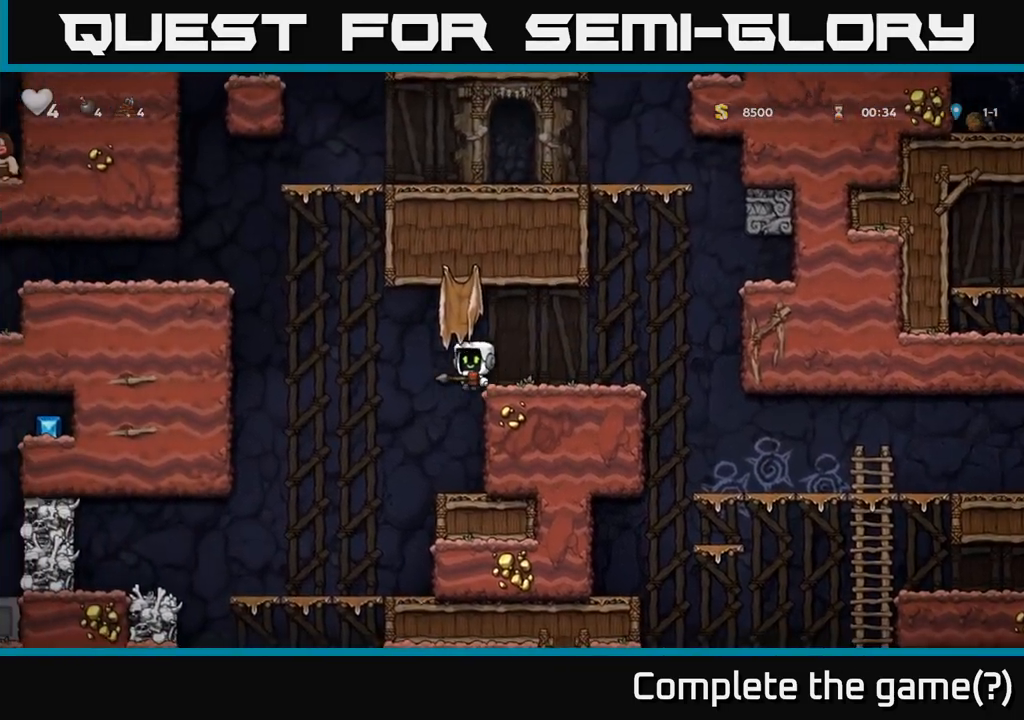
{"buttons": [], "left_stick": "left", "events": [[217, "left_stick", "center"], [417, "left_stick", "left"]]}
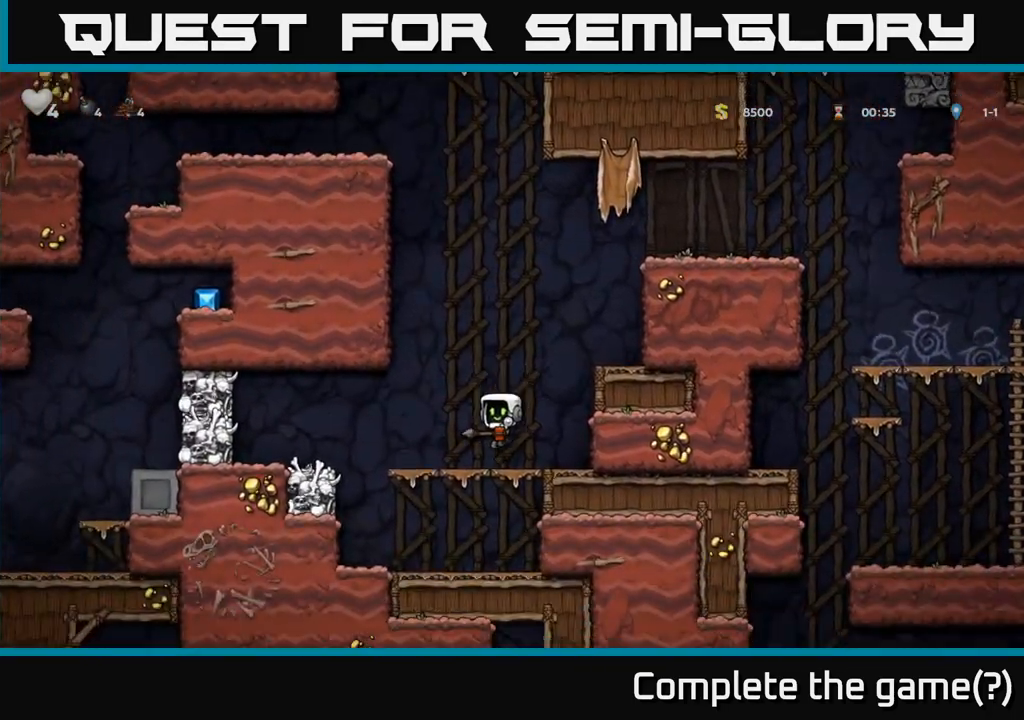
{"buttons": [], "left_stick": "right", "events": [[183, "A", "down"], [217, "X", "down"], [267, "left_stick", "right"], [300, "X", "up"], [333, "A", "up"]]}
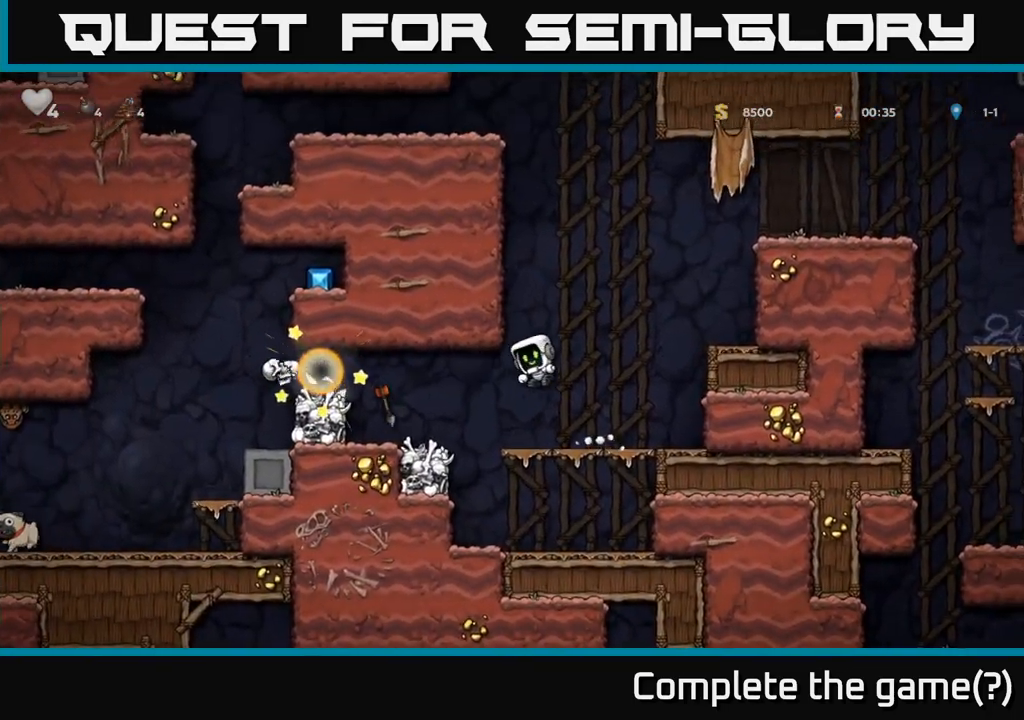
{"buttons": [], "left_stick": "left", "events": [[33, "left_stick", "center"], [267, "left_stick", "left"], [367, "A", "down"], [450, "A", "up"]]}
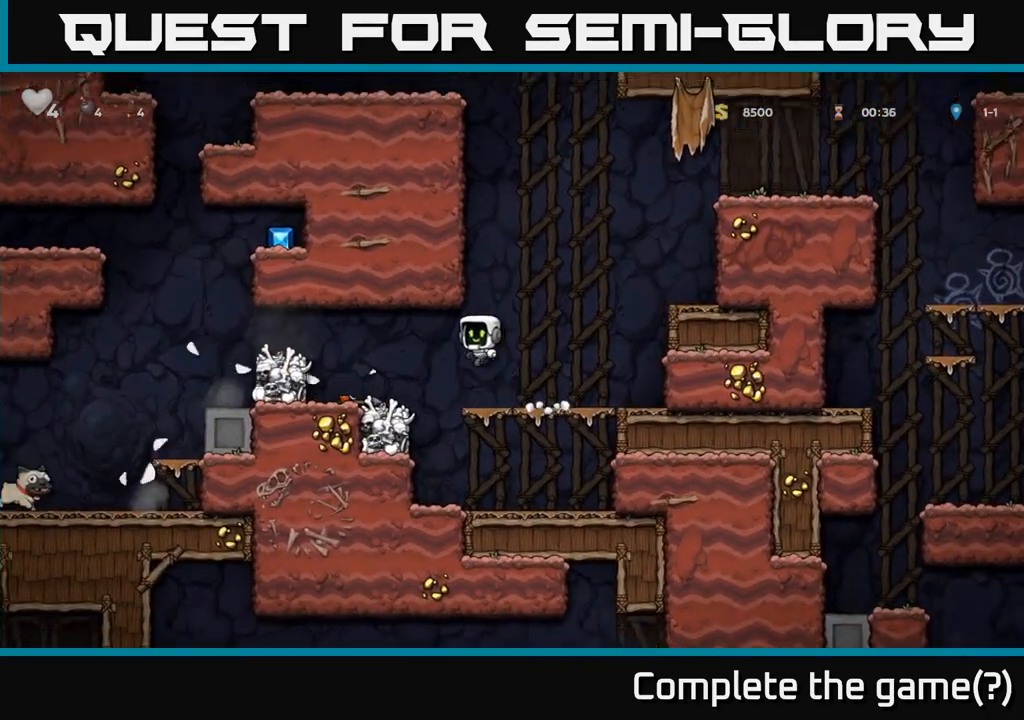
{"buttons": [], "left_stick": "left", "events": [[200, "left_stick", "center"], [367, "A", "down"], [417, "left_stick", "left"], [500, "A", "up"]]}
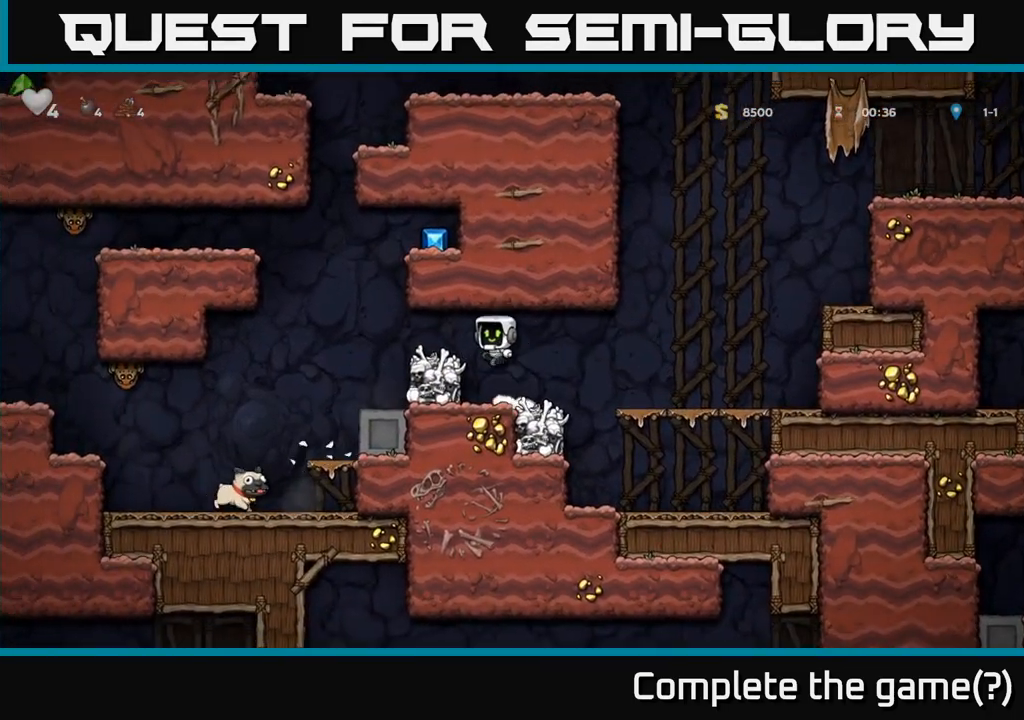
{"buttons": ["A"], "left_stick": "right", "events": [[83, "left_stick", "center"], [150, "left_stick", "left"], [250, "A", "down"], [383, "left_stick", "right"]]}
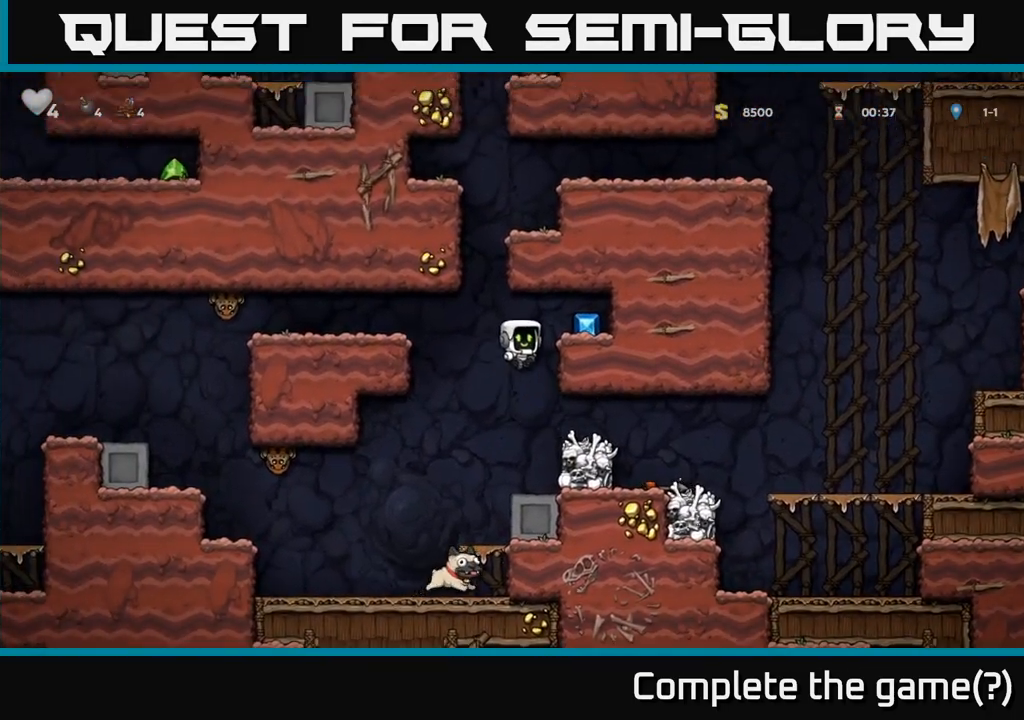
{"buttons": [], "left_stick": "up-left", "events": [[33, "A", "up"], [183, "A", "down"], [300, "A", "up"], [483, "left_stick", "up-left"]]}
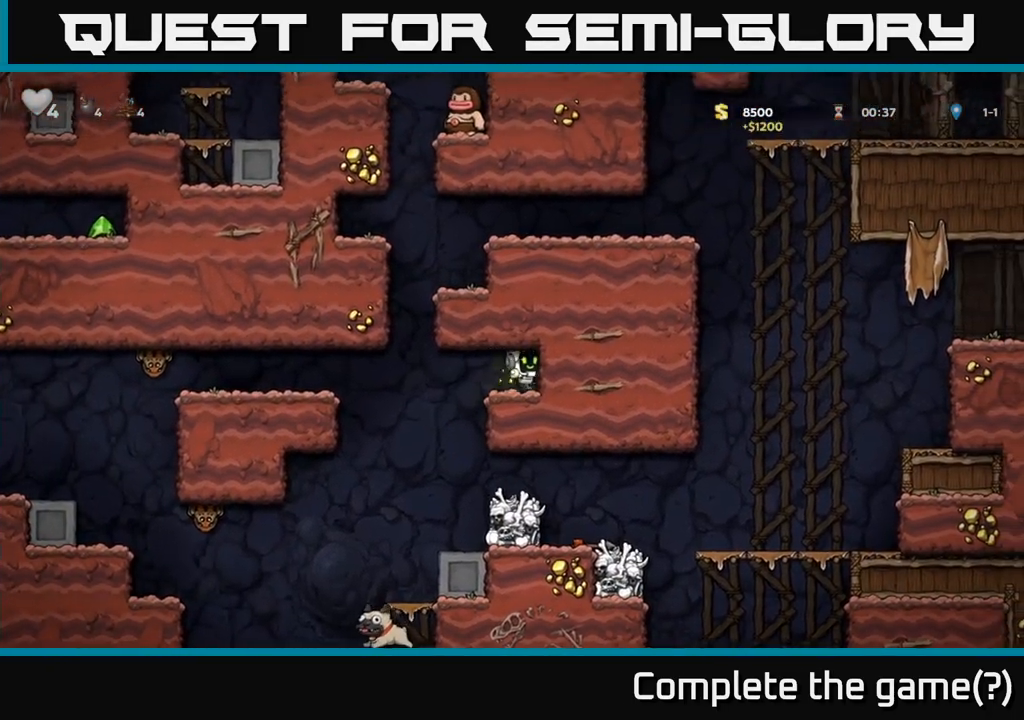
{"buttons": [], "left_stick": "left", "events": [[33, "left_stick", "left"], [267, "A", "down"], [367, "A", "up"]]}
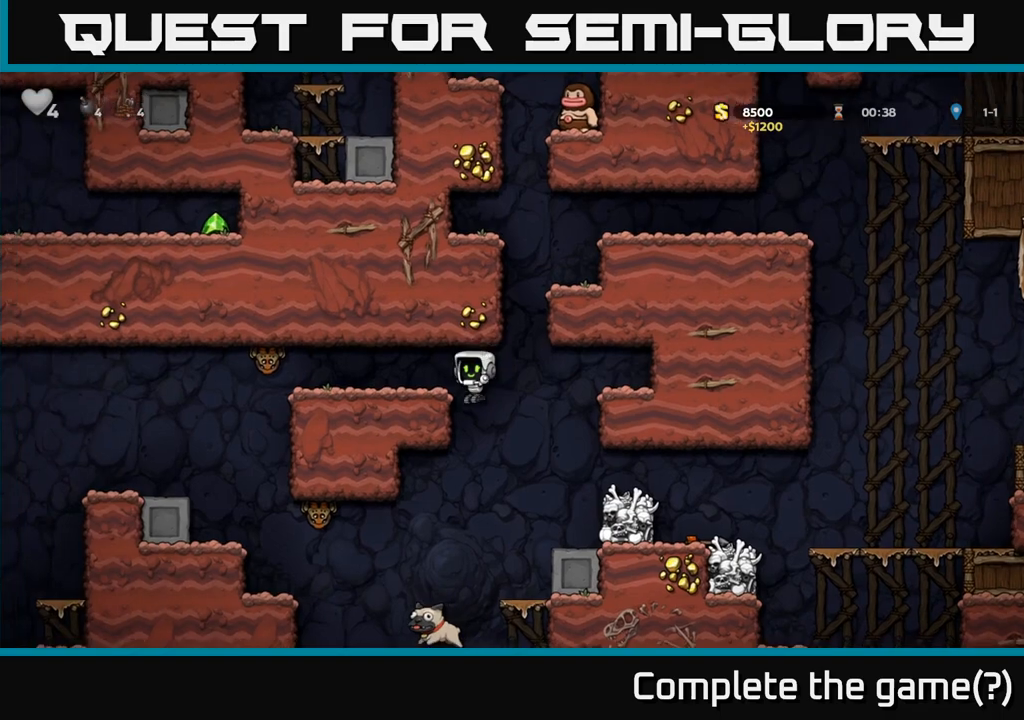
{"buttons": [], "left_stick": "center", "events": [[317, "A", "down"], [417, "A", "up"], [500, "left_stick", "center"]]}
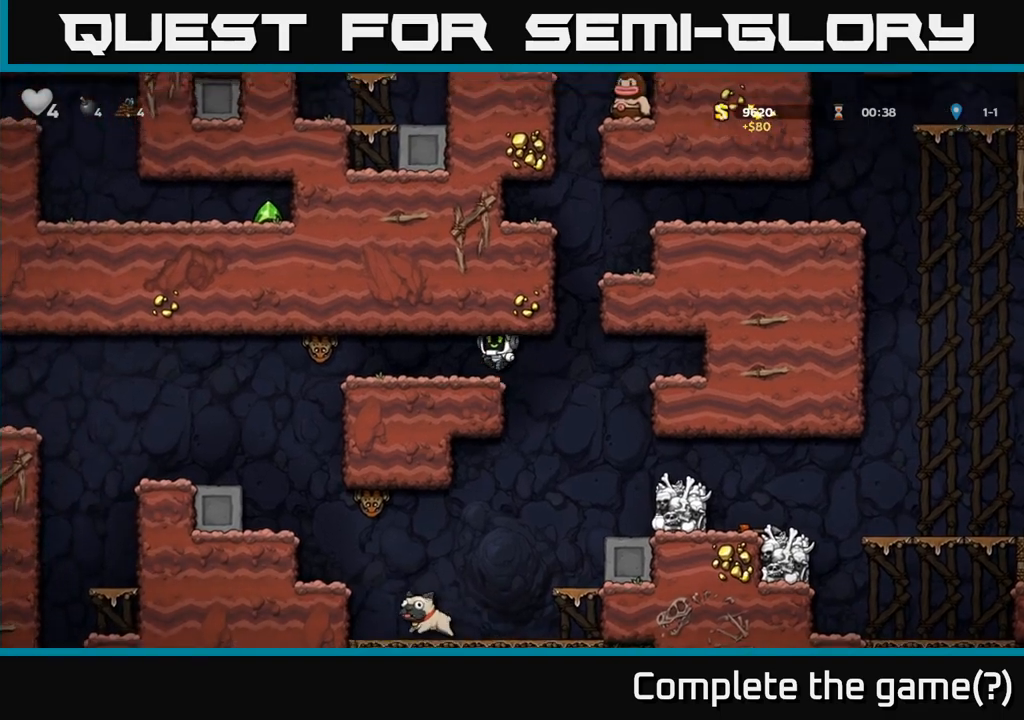
{"buttons": [], "left_stick": "left", "events": [[100, "left_stick", "left"], [133, "X", "down"], [317, "X", "up"]]}
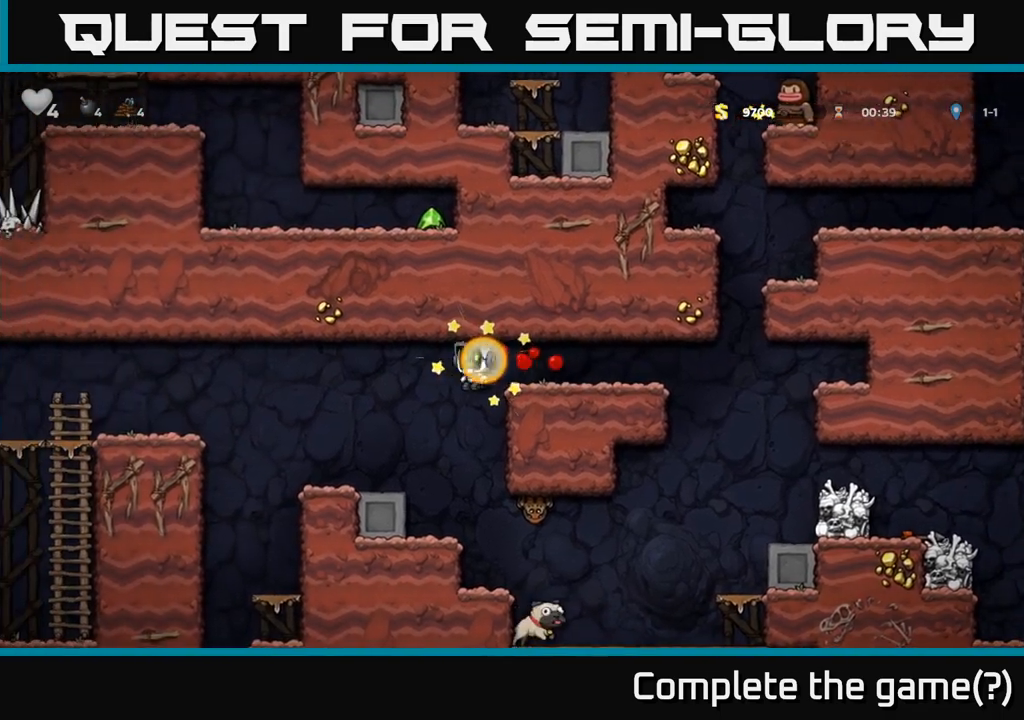
{"buttons": ["X"], "left_stick": "right", "events": [[117, "left_stick", "center"], [350, "left_stick", "right"], [433, "X", "down"]]}
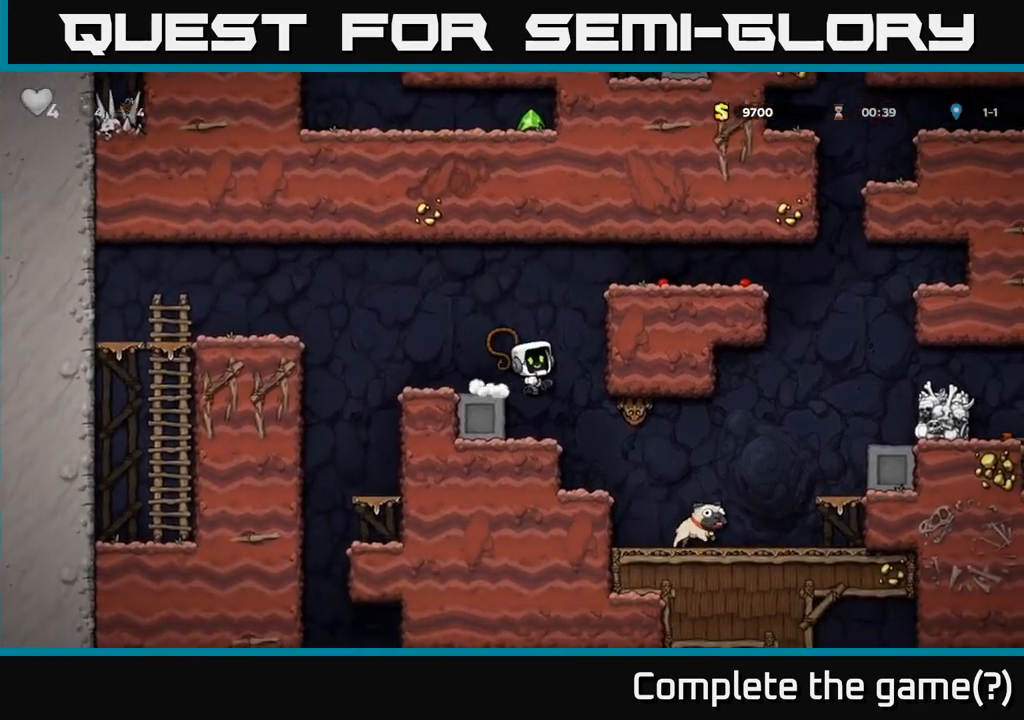
{"buttons": [], "left_stick": "right", "events": [[50, "X", "up"], [117, "left_stick", "left"], [233, "left_stick", "center"], [383, "left_stick", "right"]]}